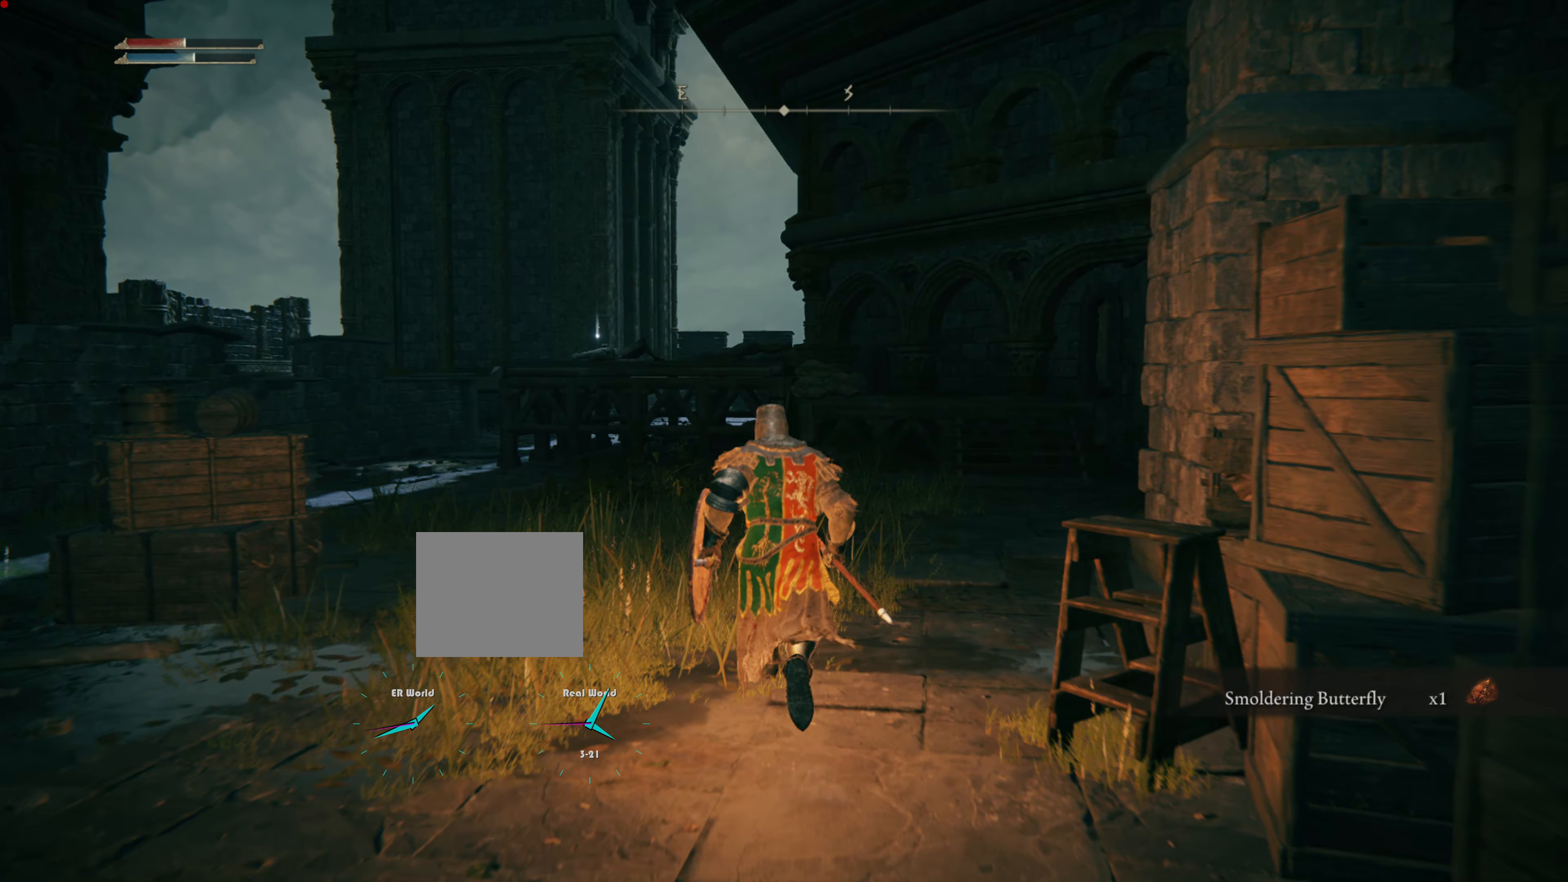
Gameplay with a controller (PlayStation layout); each line is a JSON object with the inputs held at the frame after it. "events" lists button and stick changes between this image and that frame as [ms after this image, input, new state], when the widget could be followed in between.
{"buttons": ["CIRCLE"], "left_stick": "up", "right_stick": "center", "events": []}
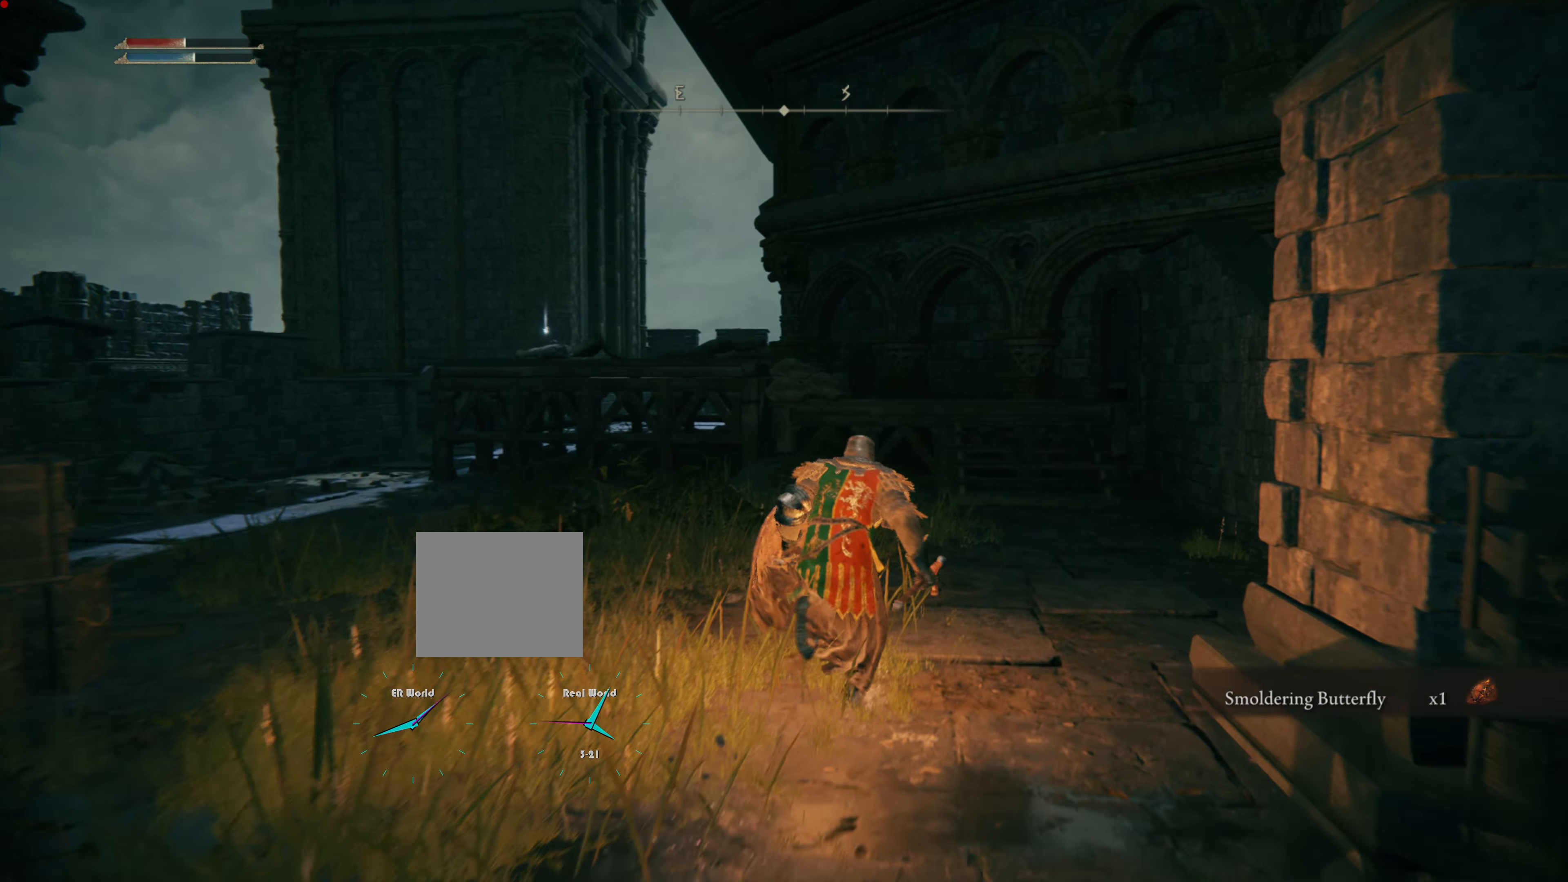
{"buttons": ["CIRCLE"], "left_stick": "up", "right_stick": "center", "events": []}
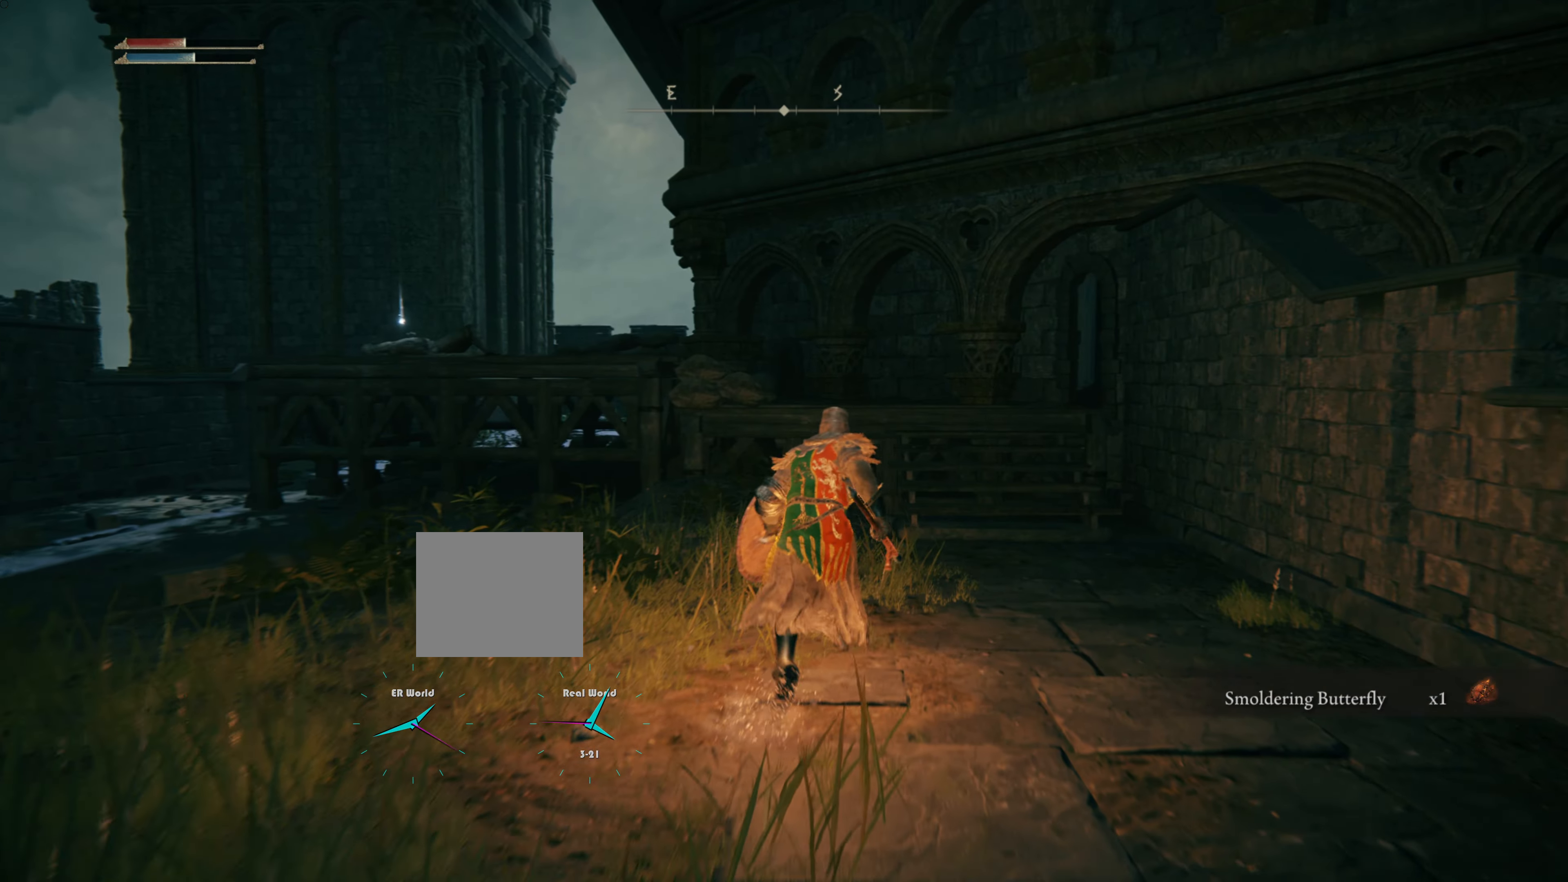
{"buttons": ["CIRCLE"], "left_stick": "up-right", "right_stick": "center", "events": [[434, "left_stick", "up-right"]]}
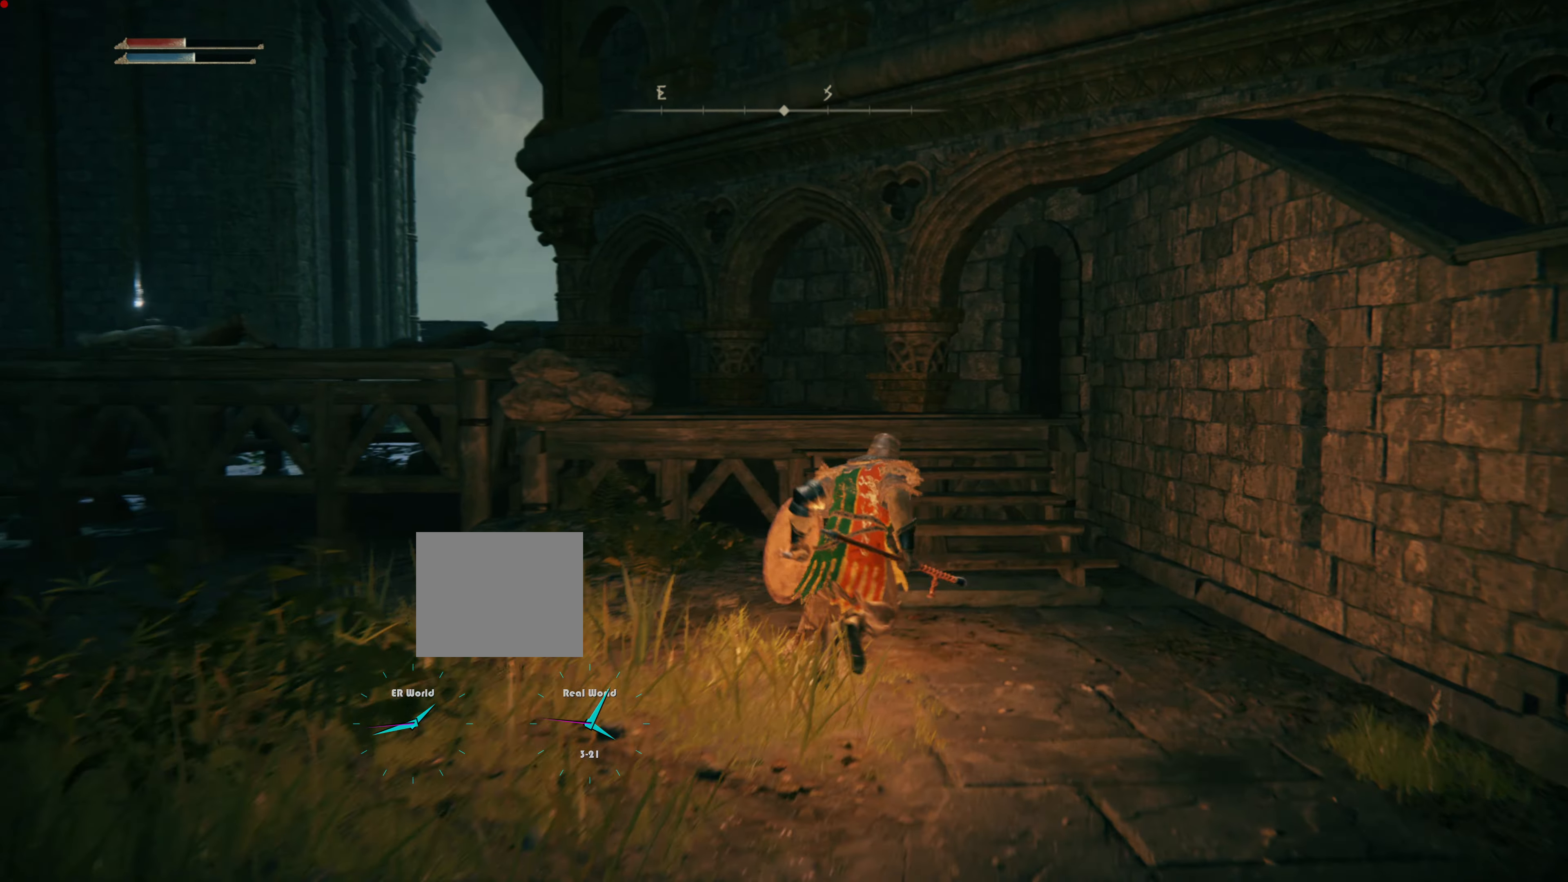
{"buttons": [], "left_stick": "up", "right_stick": "center", "events": [[33, "left_stick", "up"], [384, "CIRCLE", "up"]]}
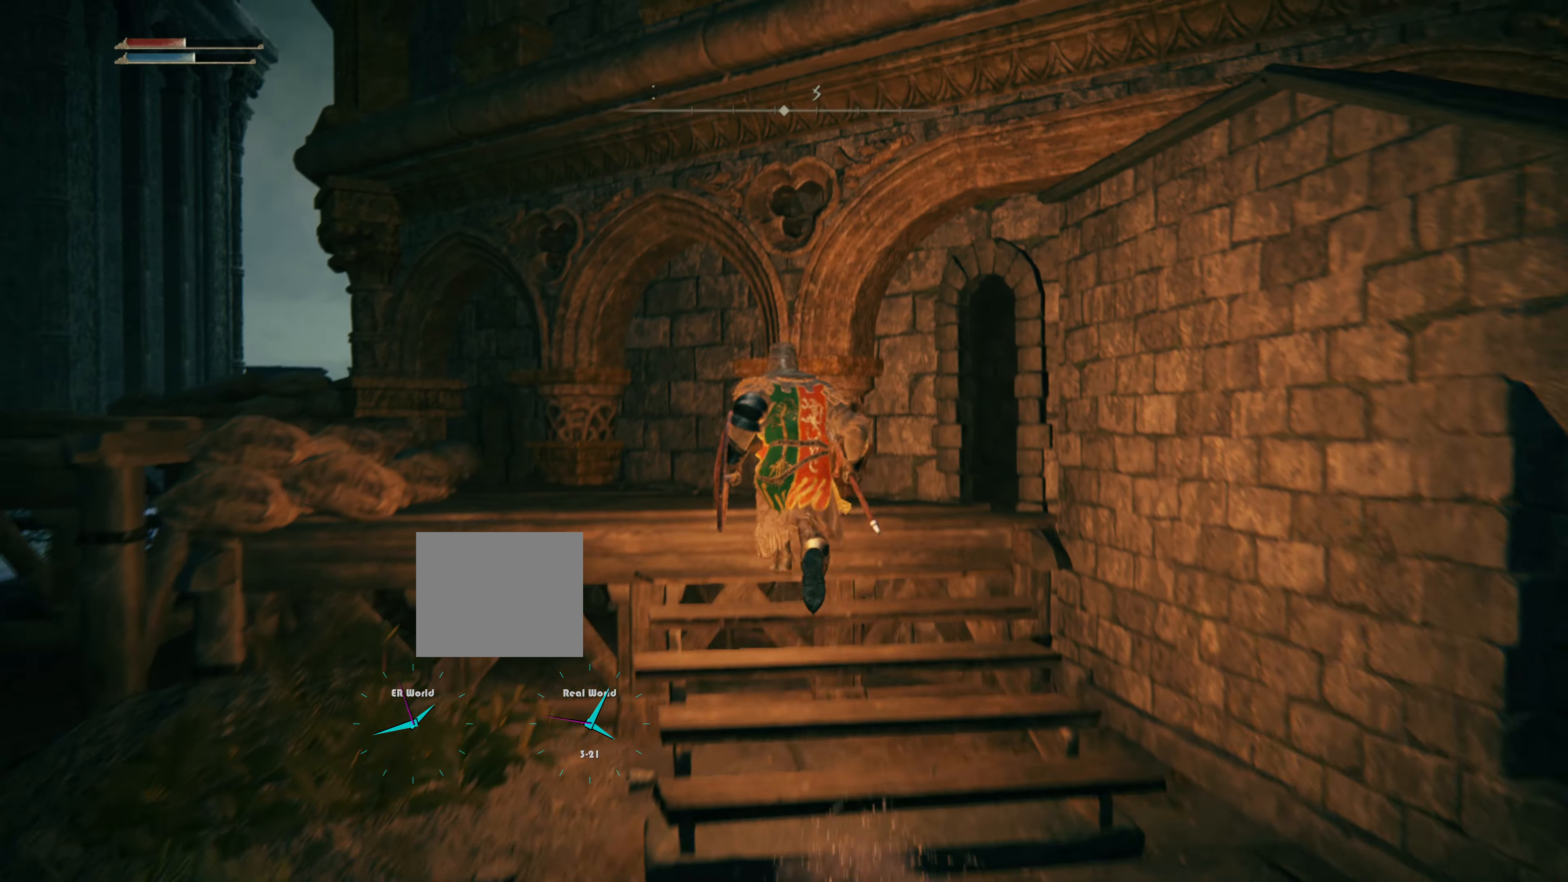
{"buttons": [], "left_stick": "up-left", "right_stick": "center", "events": [[116, "right_stick", "left"], [250, "left_stick", "up-left"], [317, "right_stick", "center"]]}
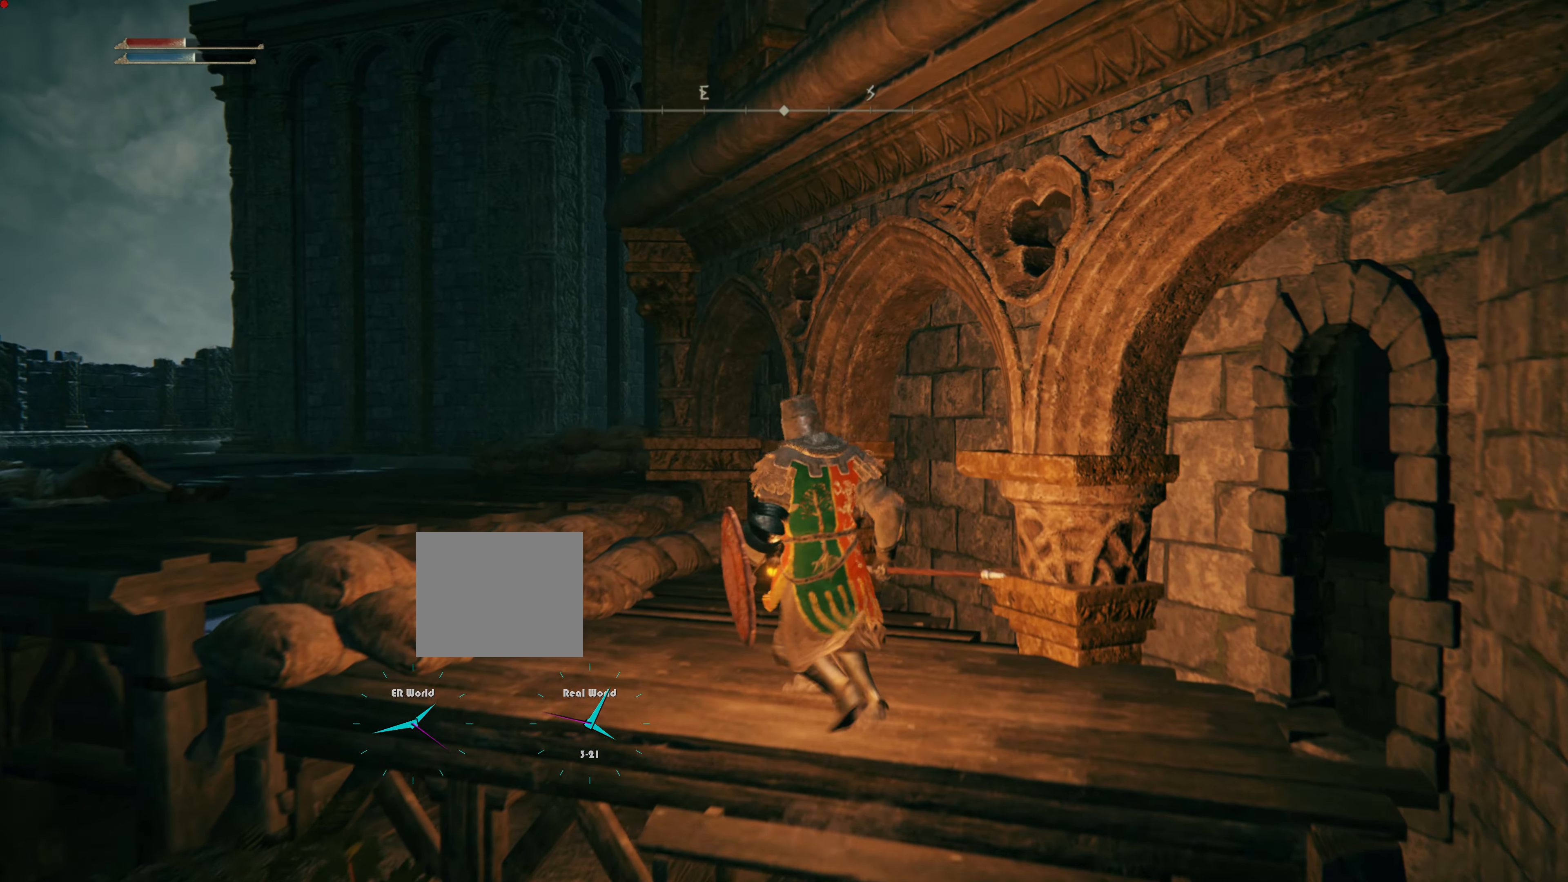
{"buttons": [], "left_stick": "center", "right_stick": "center", "events": [[50, "left_stick", "left"], [117, "left_stick", "center"], [117, "right_stick", "right"], [317, "left_stick", "up-right"], [434, "left_stick", "center"], [434, "right_stick", "center"]]}
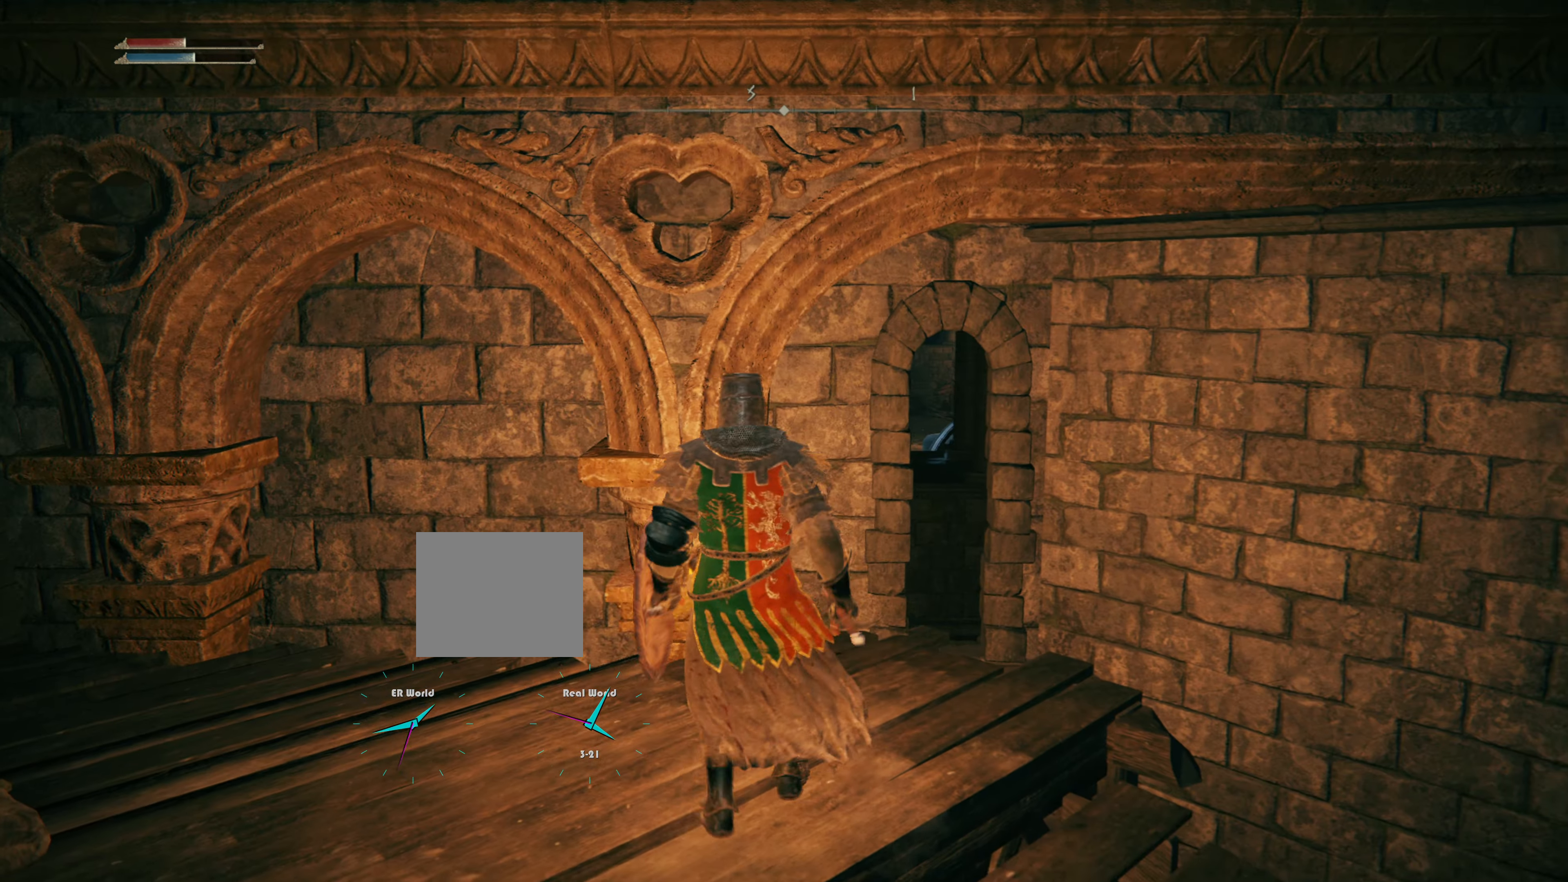
{"buttons": [], "left_stick": "center", "right_stick": "center", "events": []}
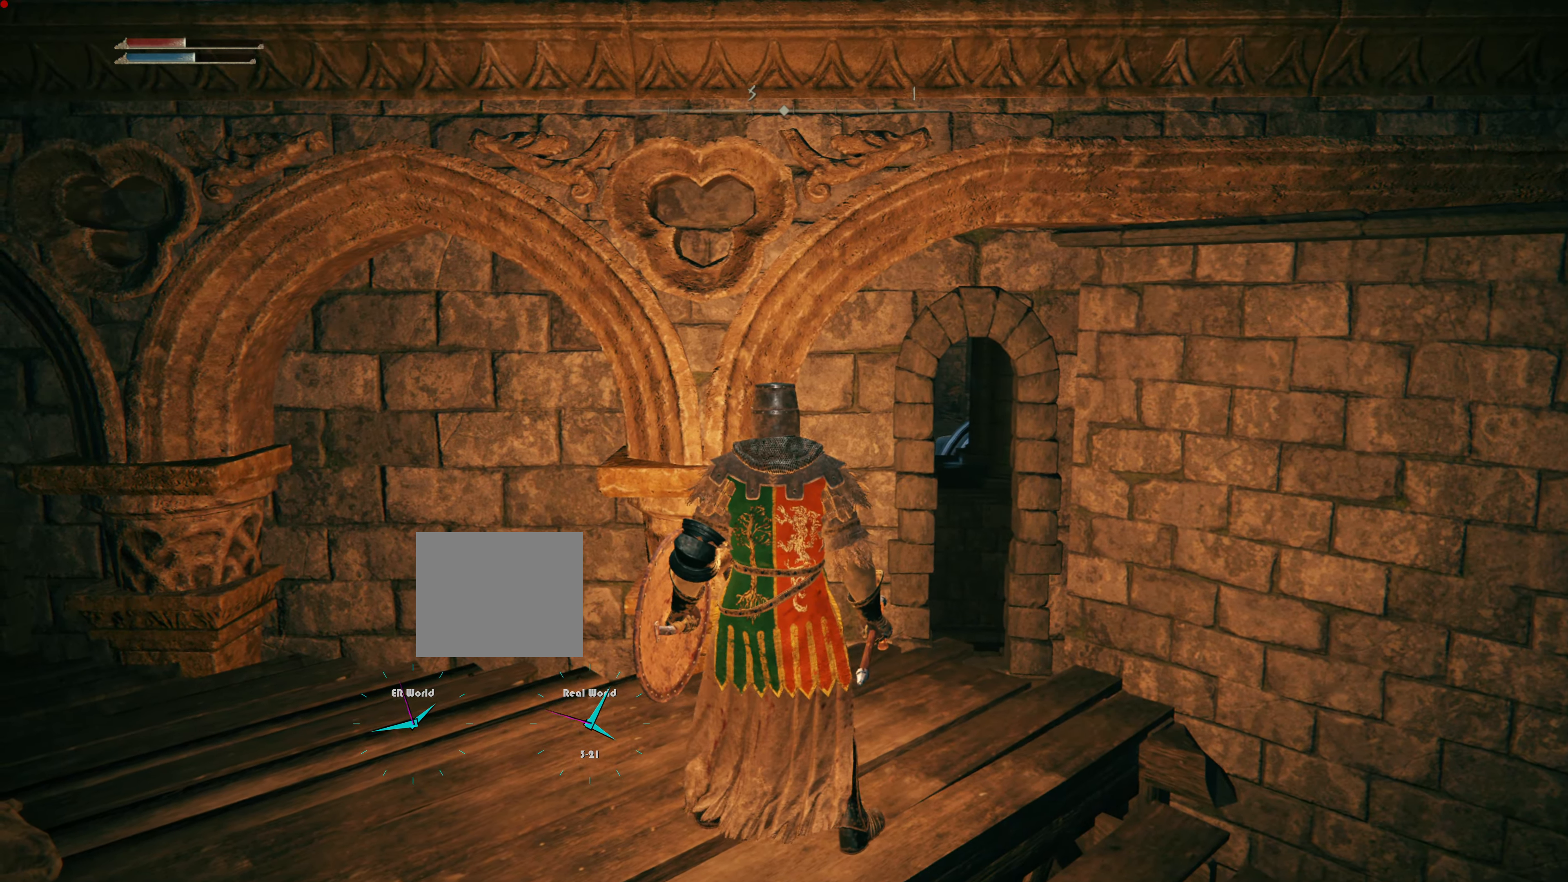
{"buttons": [], "left_stick": "up-left", "right_stick": "center", "events": [[50, "right_stick", "left"], [267, "left_stick", "up-left"], [417, "right_stick", "center"]]}
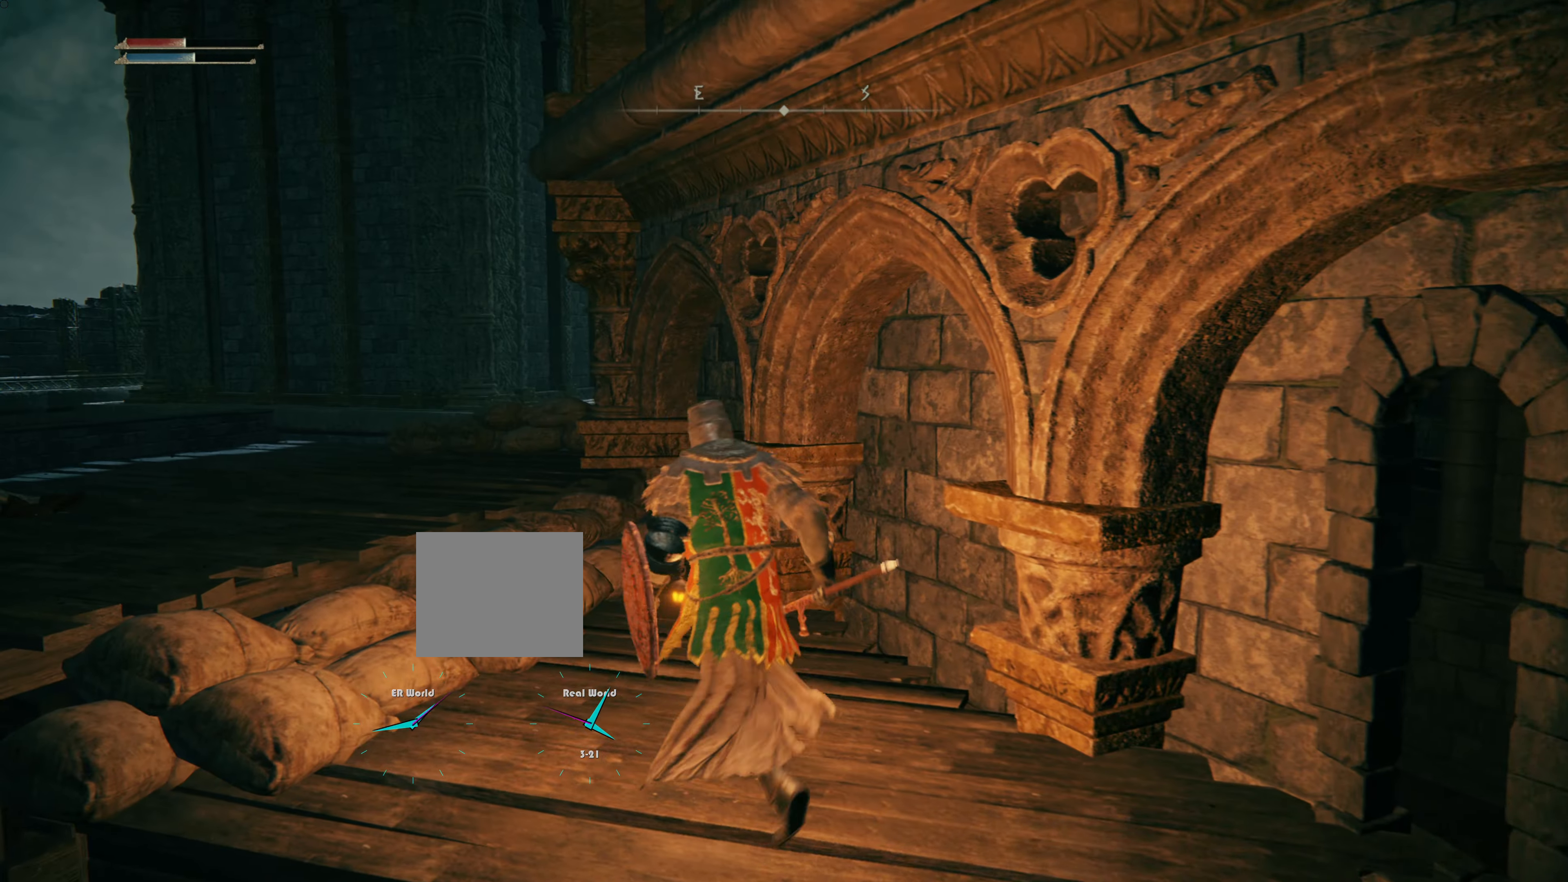
{"buttons": [], "left_stick": "up-left", "right_stick": "center", "events": [[83, "right_stick", "down-left"], [317, "right_stick", "center"]]}
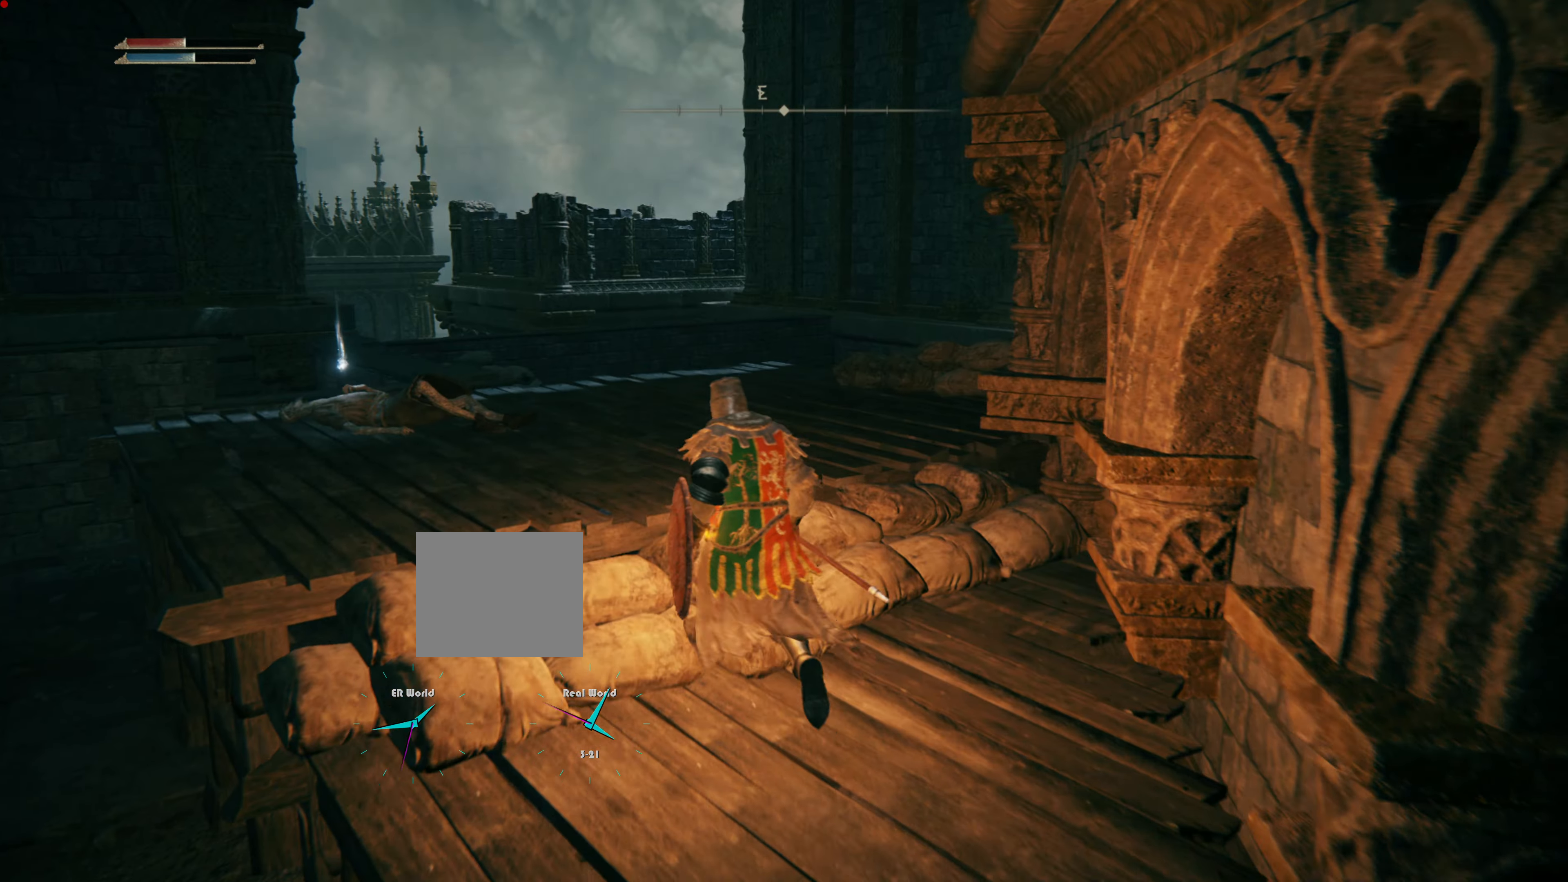
{"buttons": [], "left_stick": "up-left", "right_stick": "center", "events": [[334, "CROSS", "down"], [468, "CROSS", "up"]]}
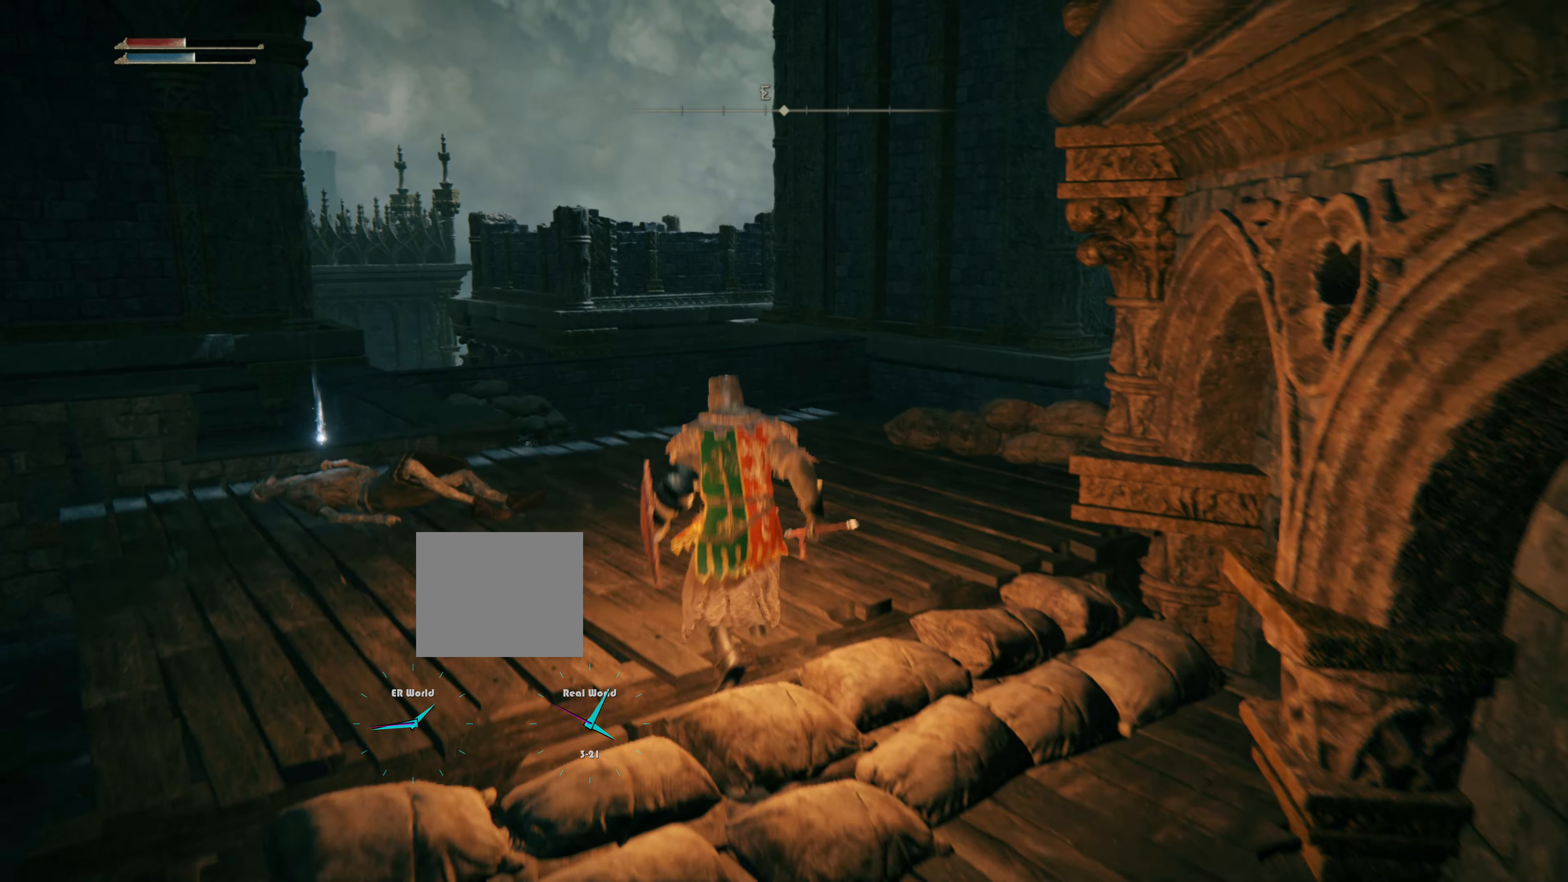
{"buttons": [], "left_stick": "up-left", "right_stick": "center", "events": []}
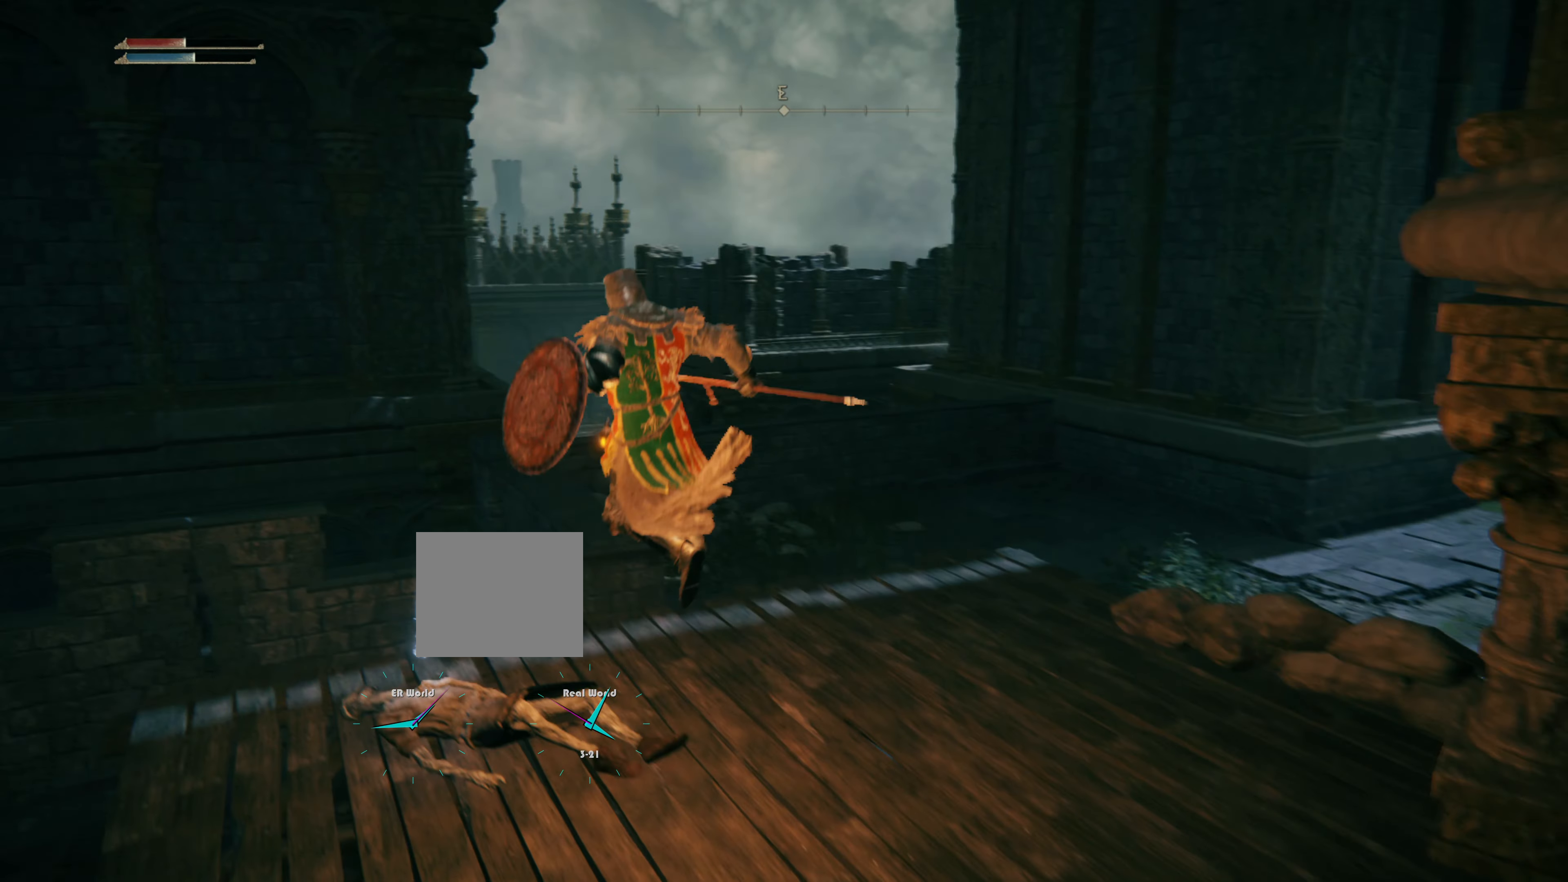
{"buttons": [], "left_stick": "center", "right_stick": "center", "events": [[50, "left_stick", "left"], [167, "left_stick", "center"], [167, "right_stick", "right"], [434, "right_stick", "center"]]}
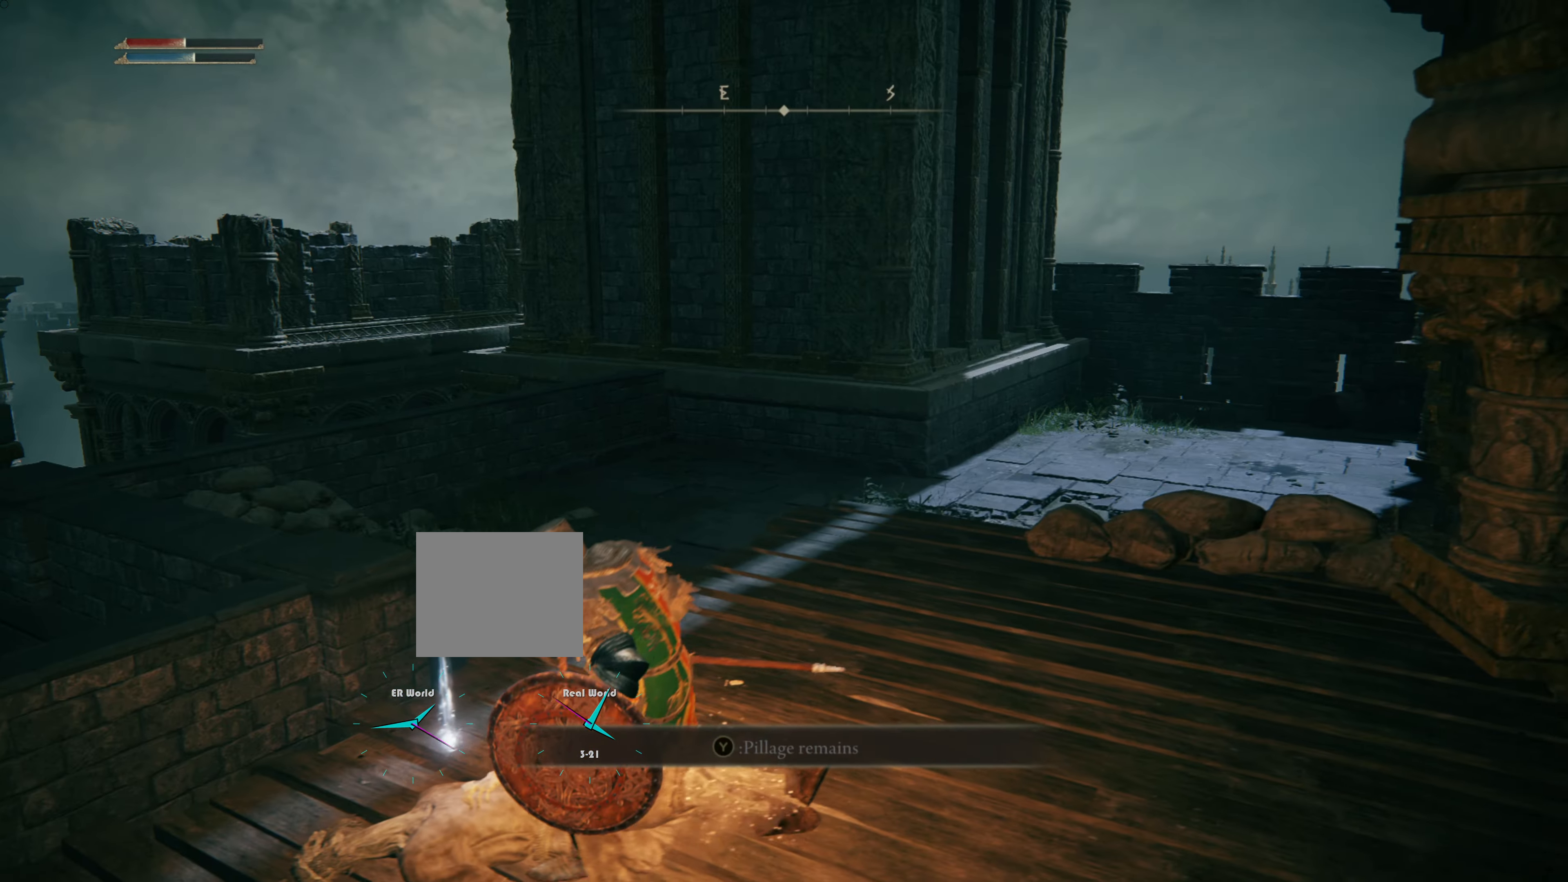
{"buttons": [], "left_stick": "center", "right_stick": "center", "events": [[217, "TRIANGLE", "down"], [400, "TRIANGLE", "up"]]}
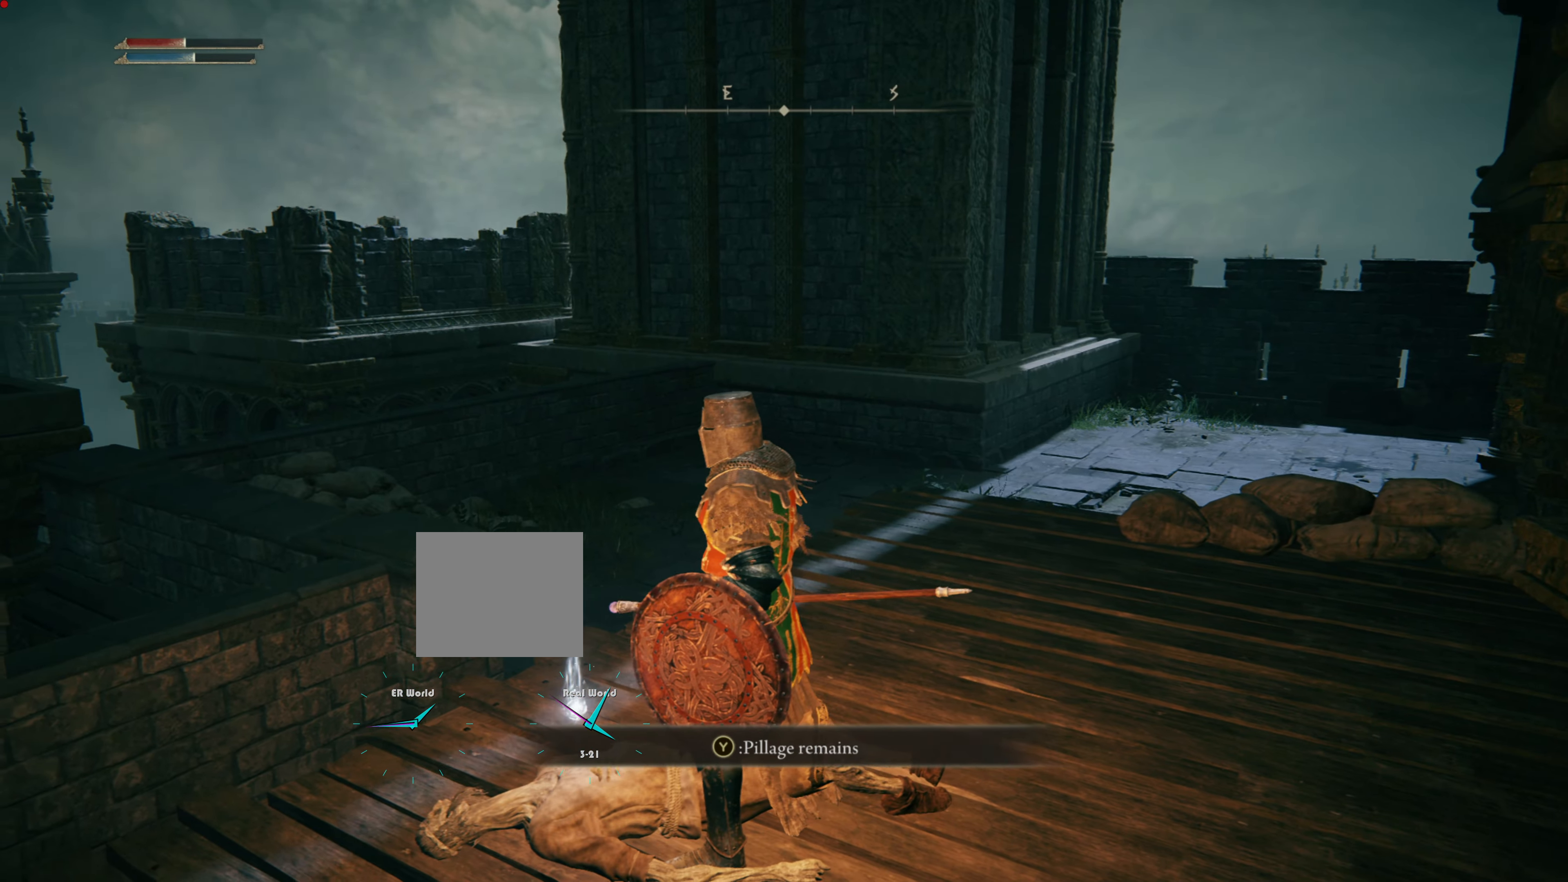
{"buttons": ["TRIANGLE"], "left_stick": "center", "right_stick": "center", "events": [[501, "TRIANGLE", "down"]]}
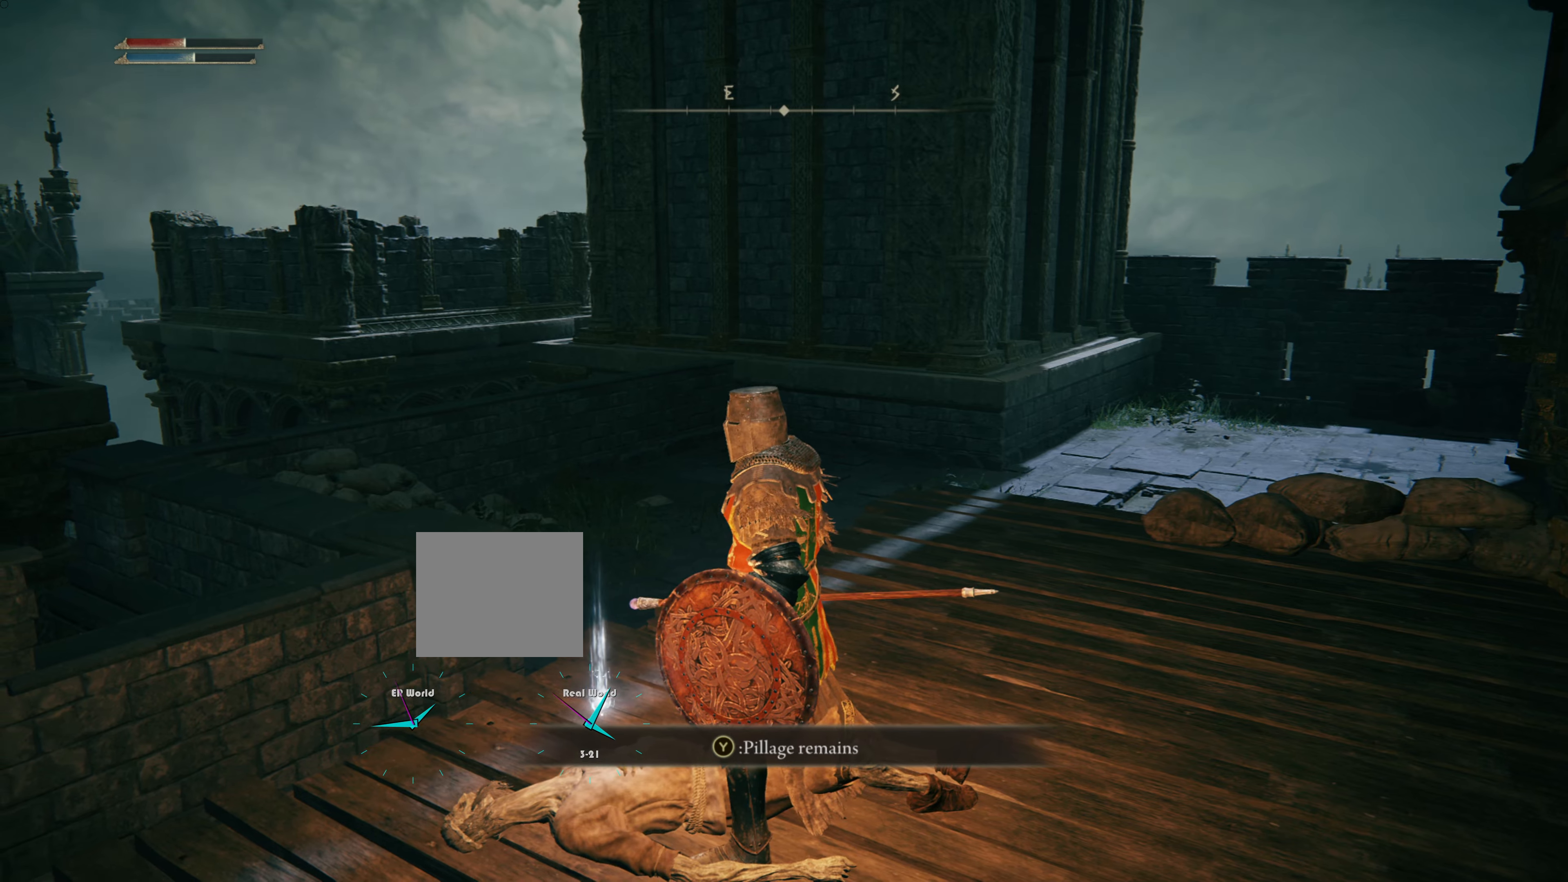
{"buttons": [], "left_stick": "center", "right_stick": "center", "events": [[150, "TRIANGLE", "up"]]}
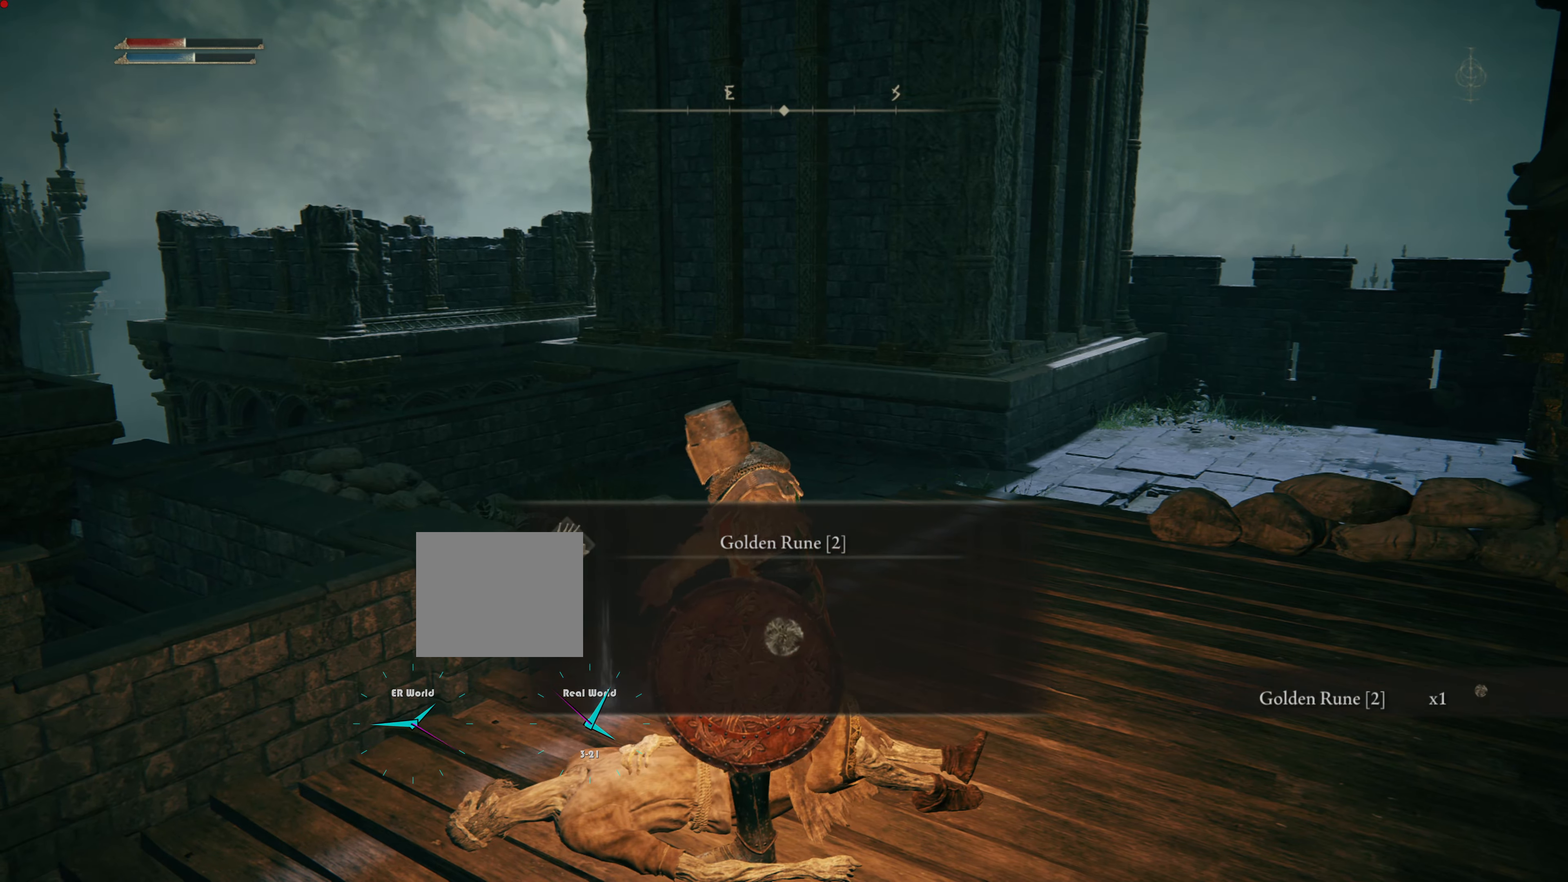
{"buttons": [], "left_stick": "center", "right_stick": "center", "events": []}
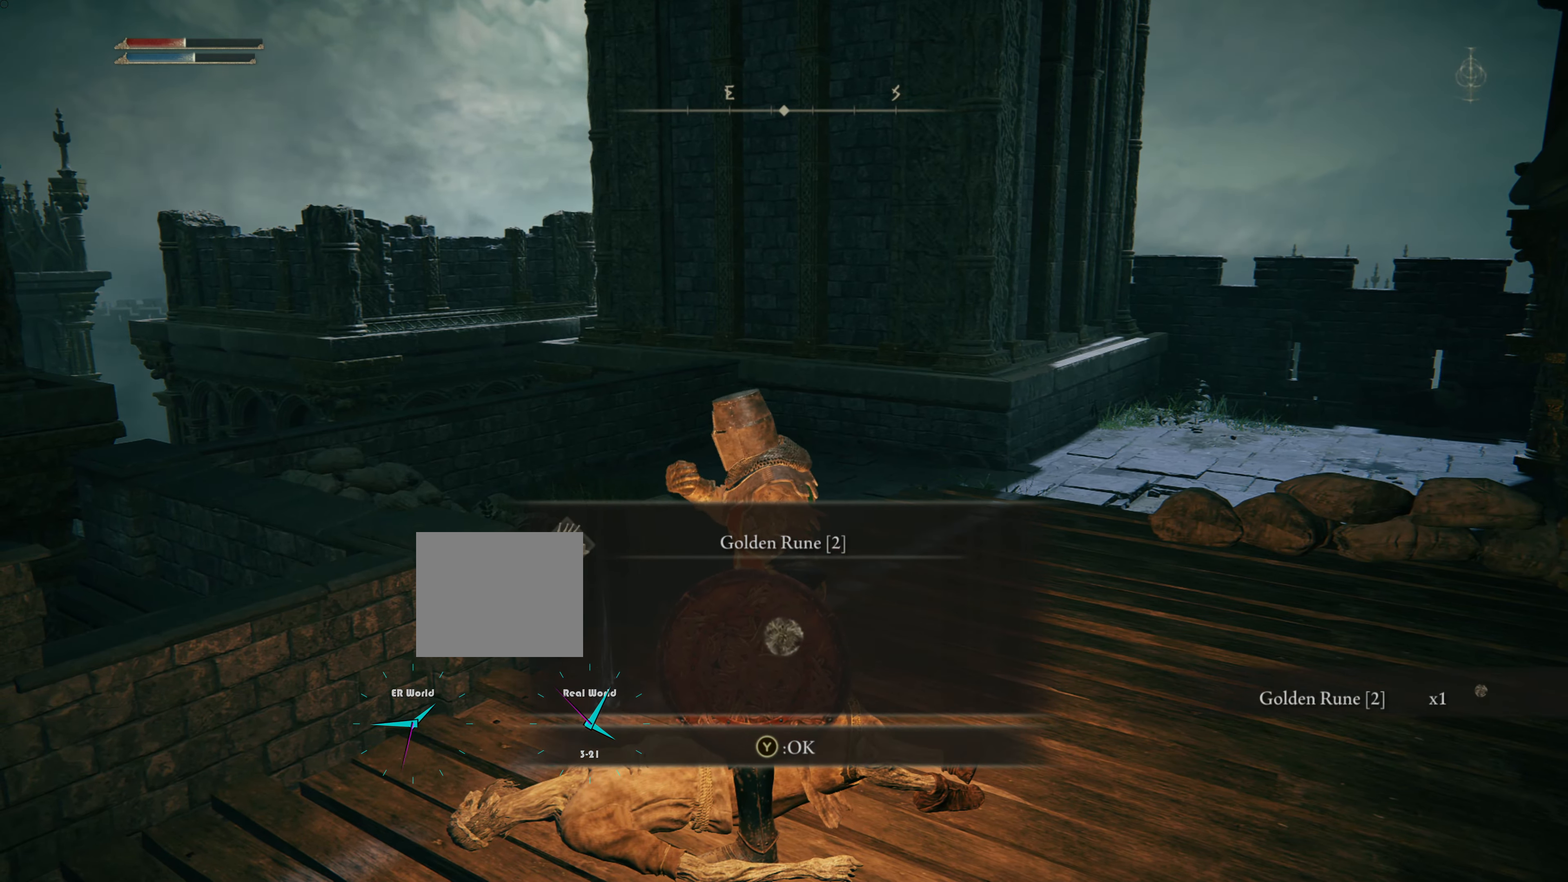
{"buttons": [], "left_stick": "center", "right_stick": "center", "events": []}
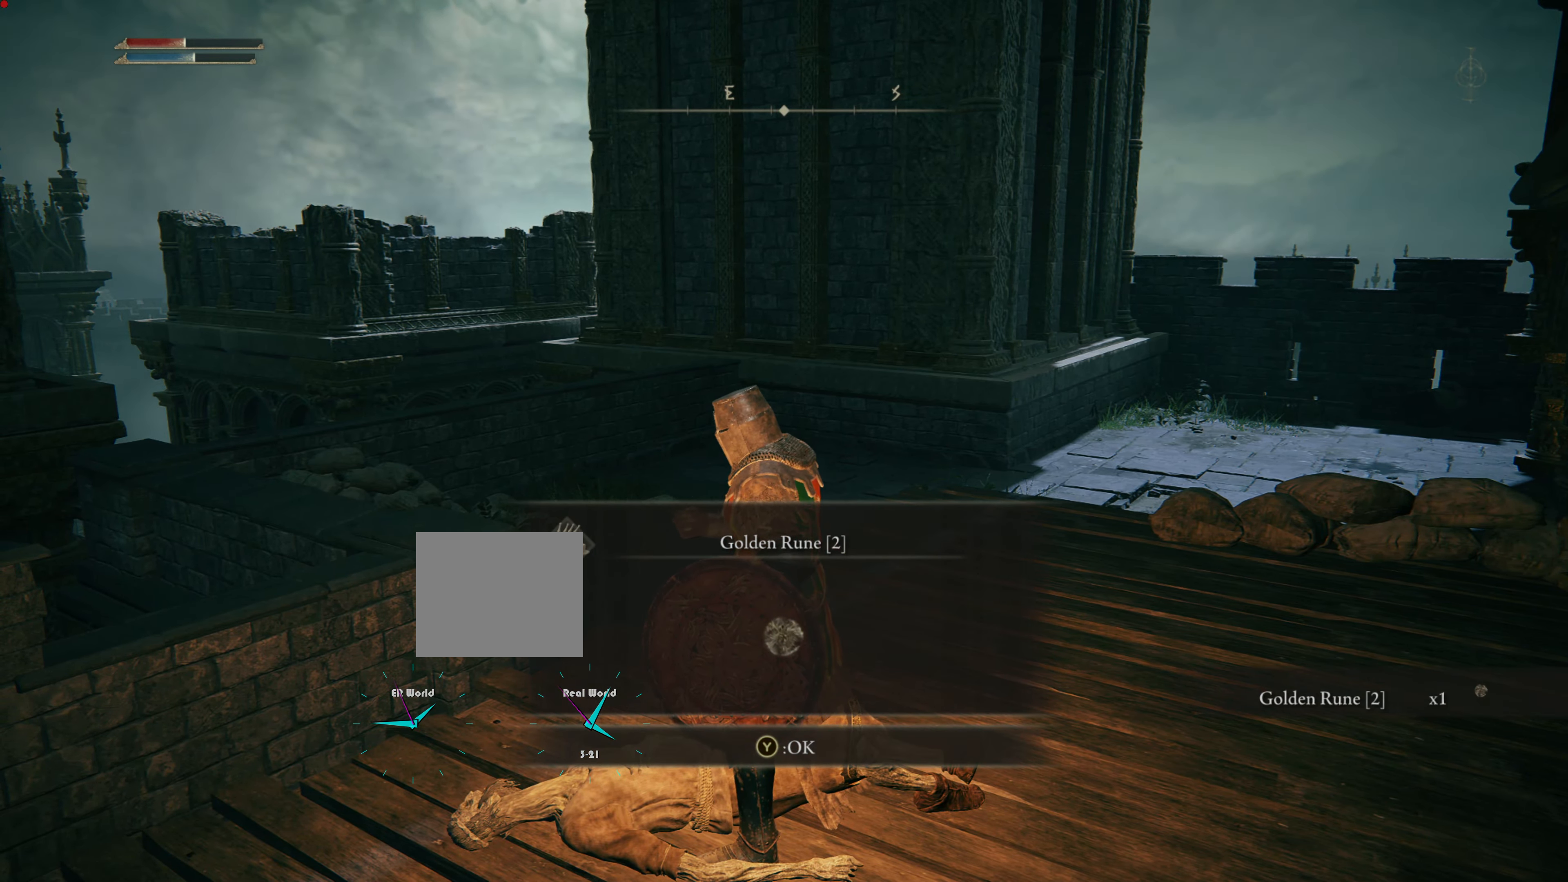
{"buttons": [], "left_stick": "center", "right_stick": "center", "events": []}
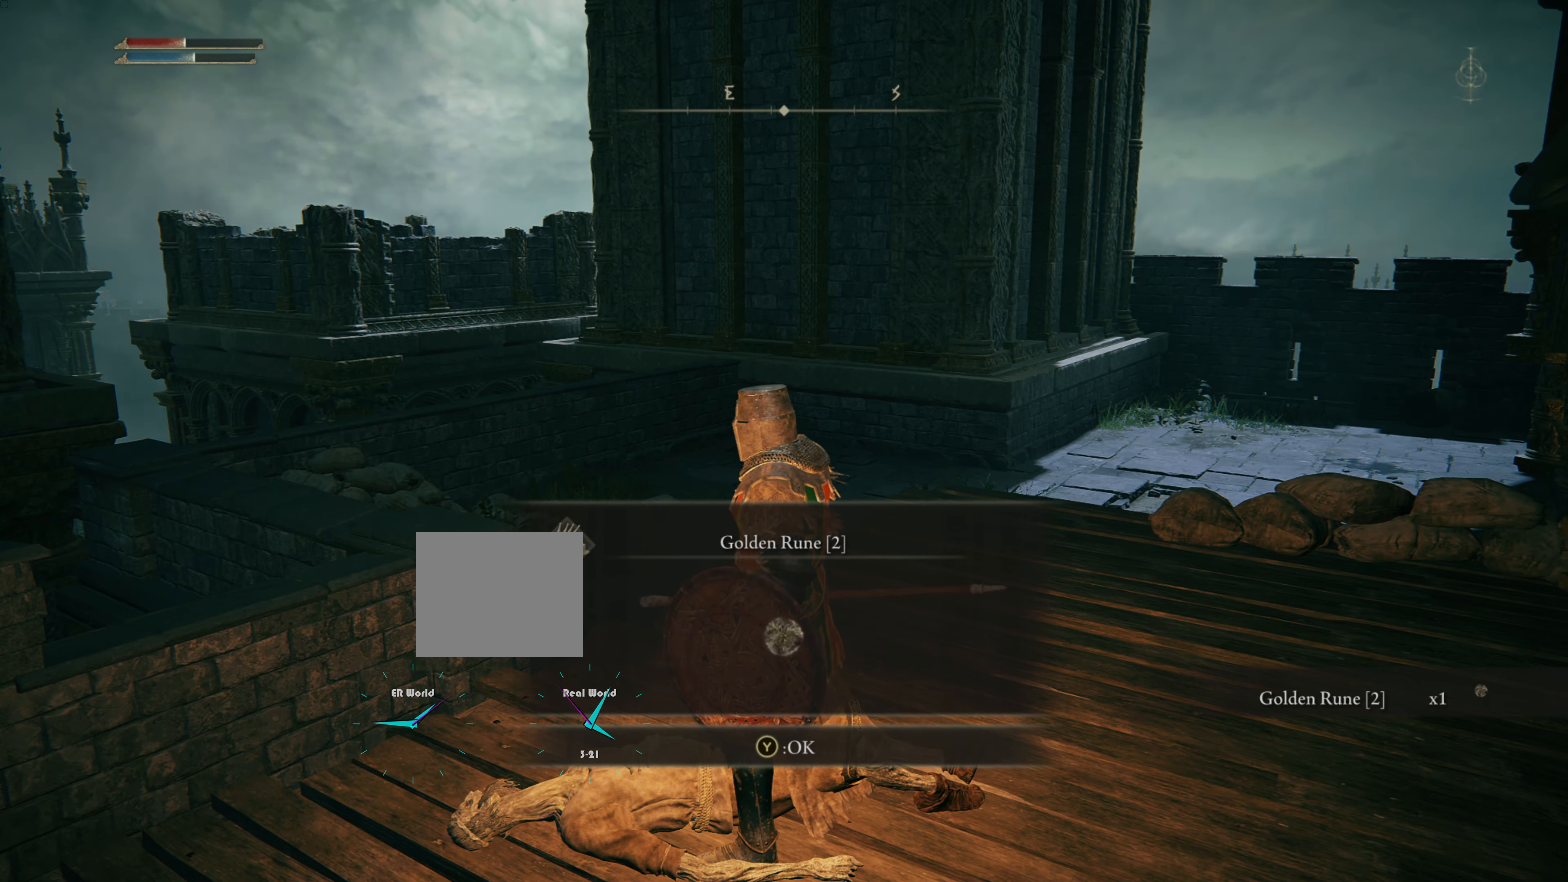
{"buttons": ["TRIANGLE"], "left_stick": "center", "right_stick": "center", "events": [[317, "TRIANGLE", "down"]]}
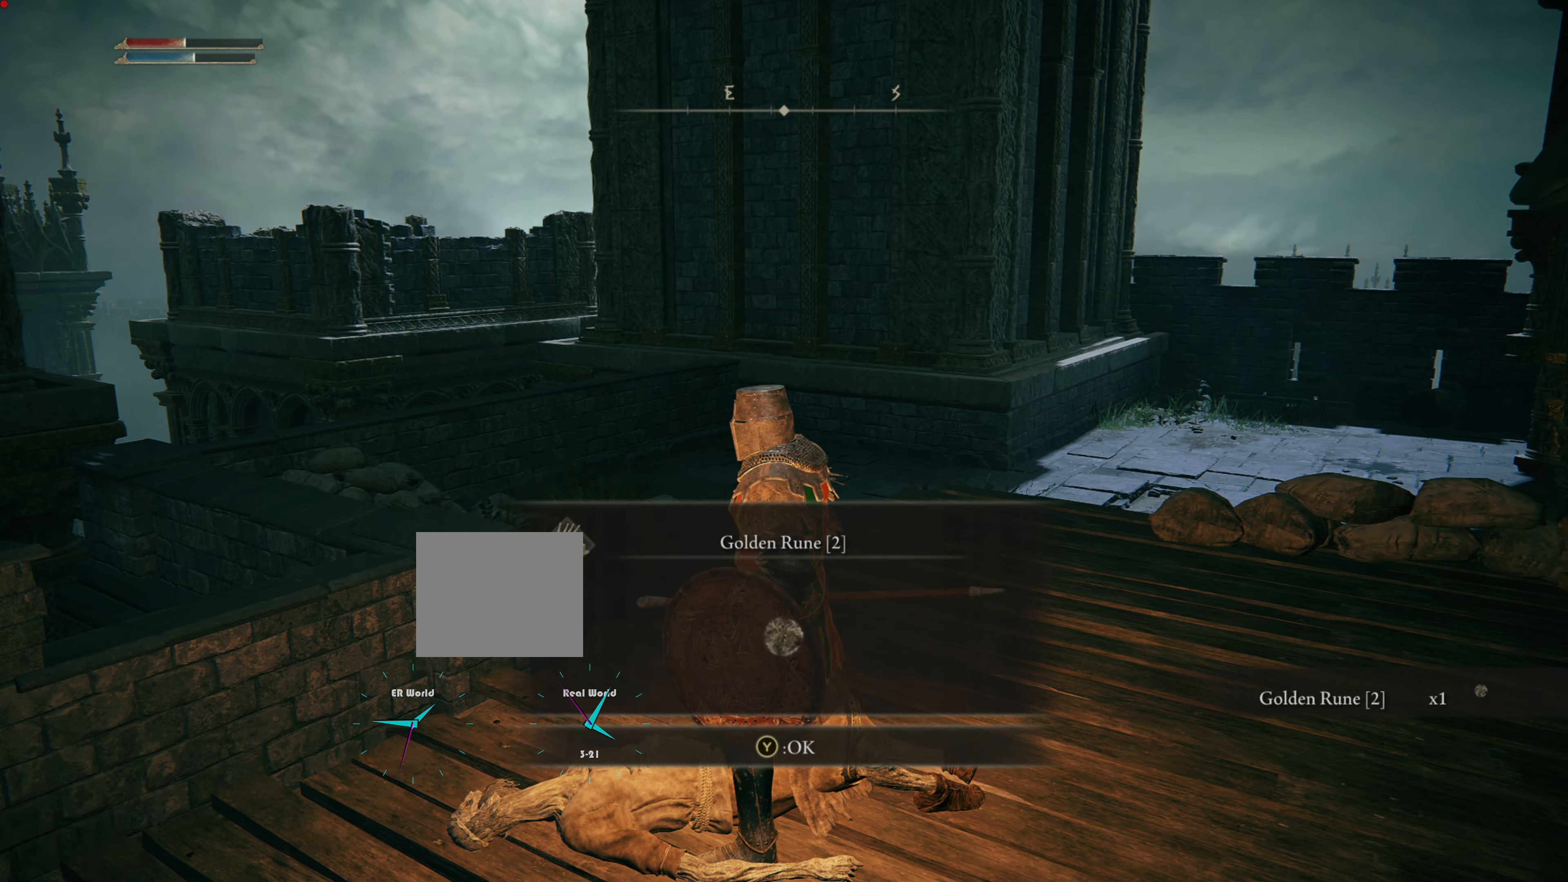
{"buttons": [], "left_stick": "center", "right_stick": "center", "events": [[16, "TRIANGLE", "up"]]}
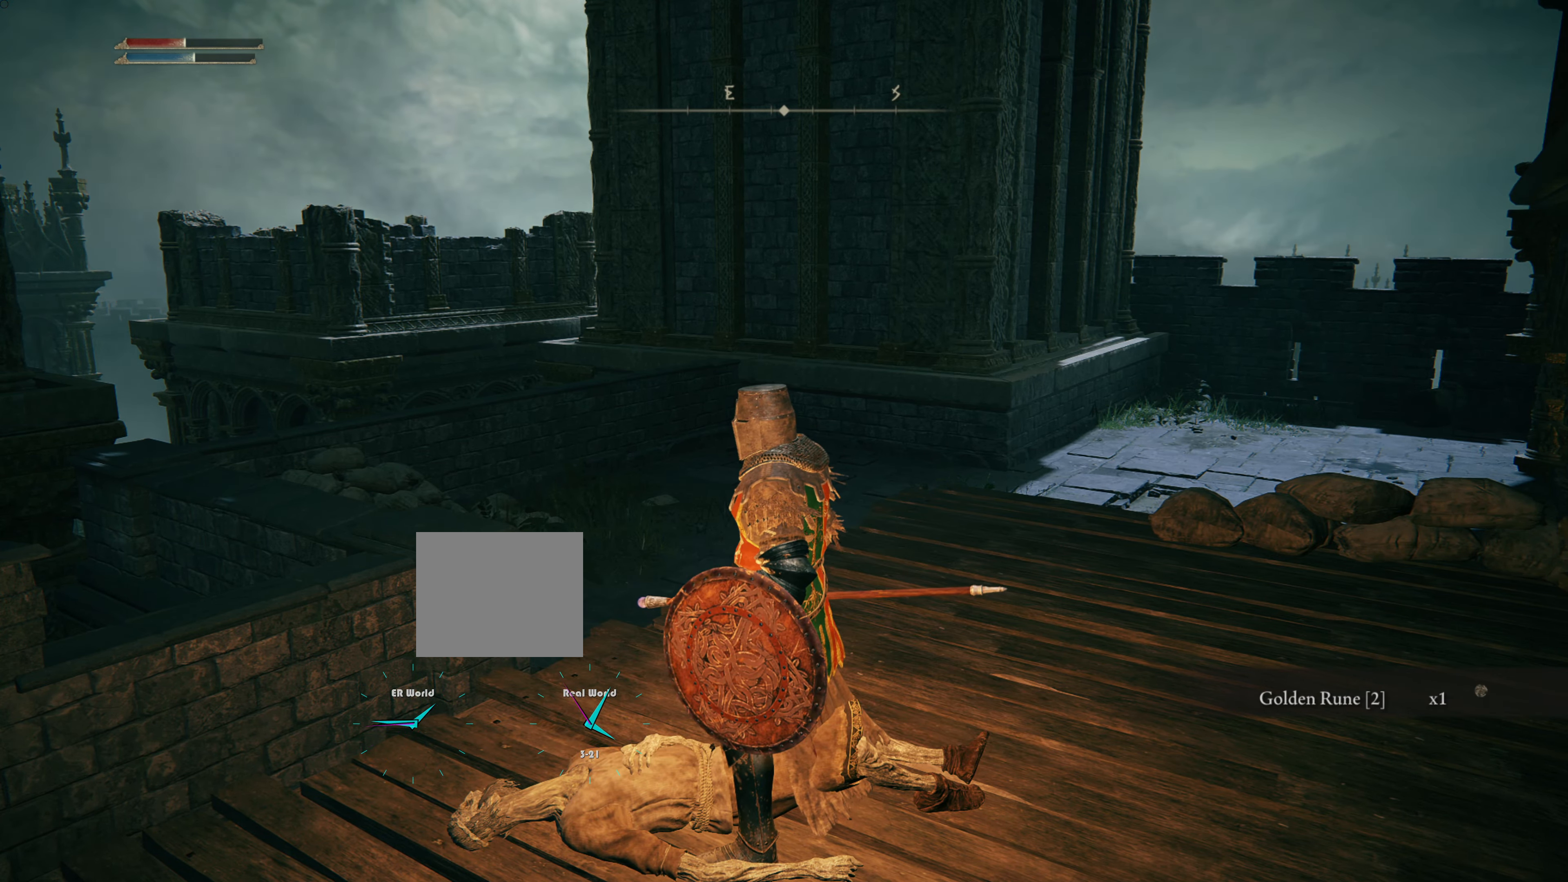
{"buttons": [], "left_stick": "center", "right_stick": "center", "events": [[200, "SELECT", "down"], [417, "SELECT", "up"]]}
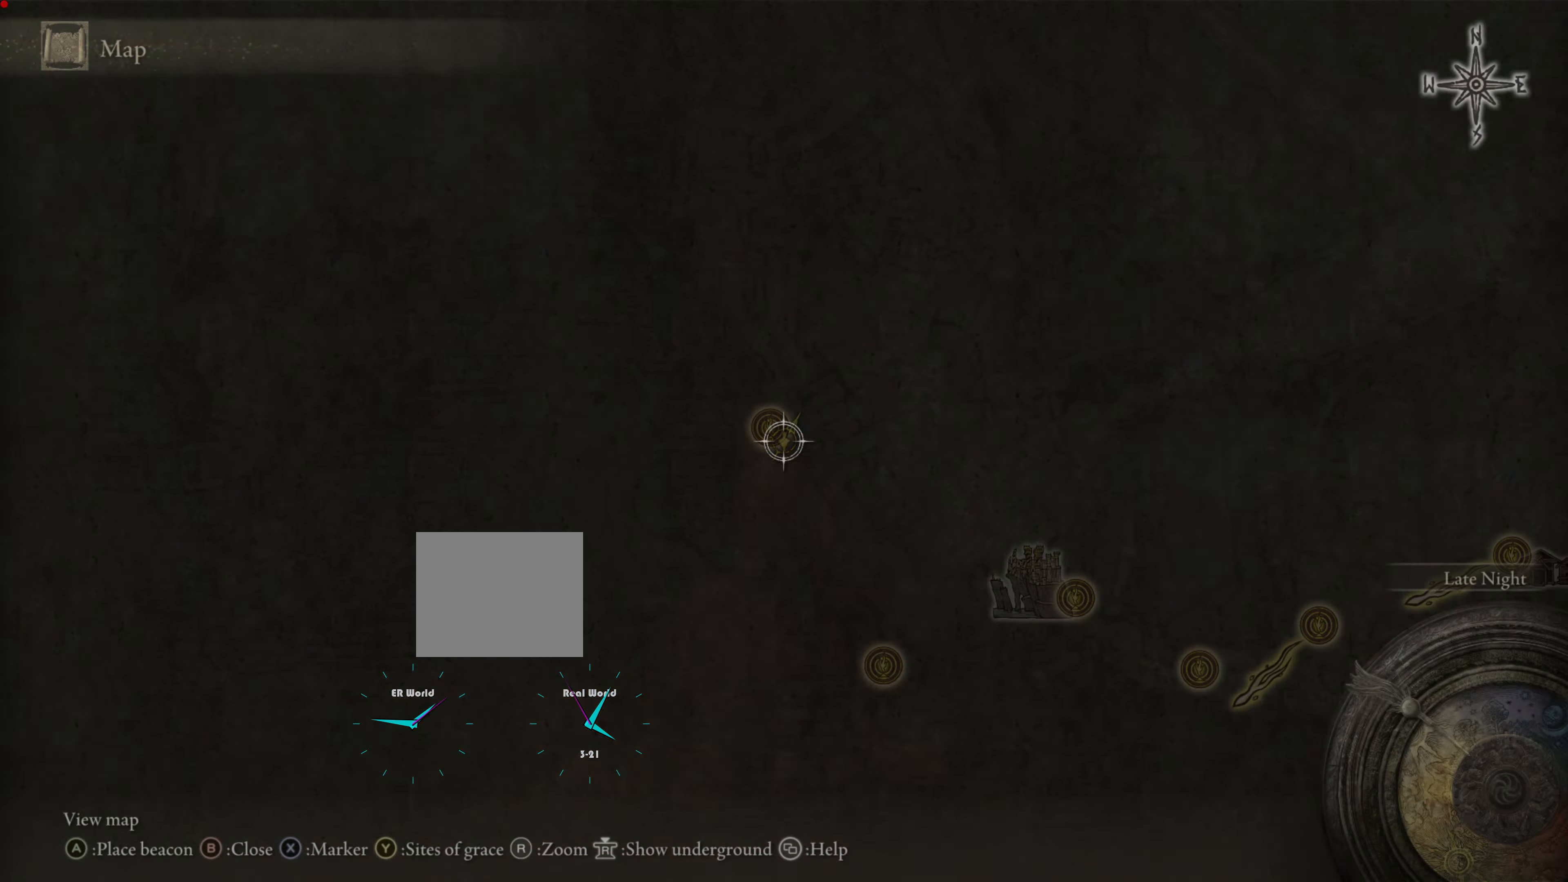
{"buttons": [], "left_stick": "center", "right_stick": "center", "events": []}
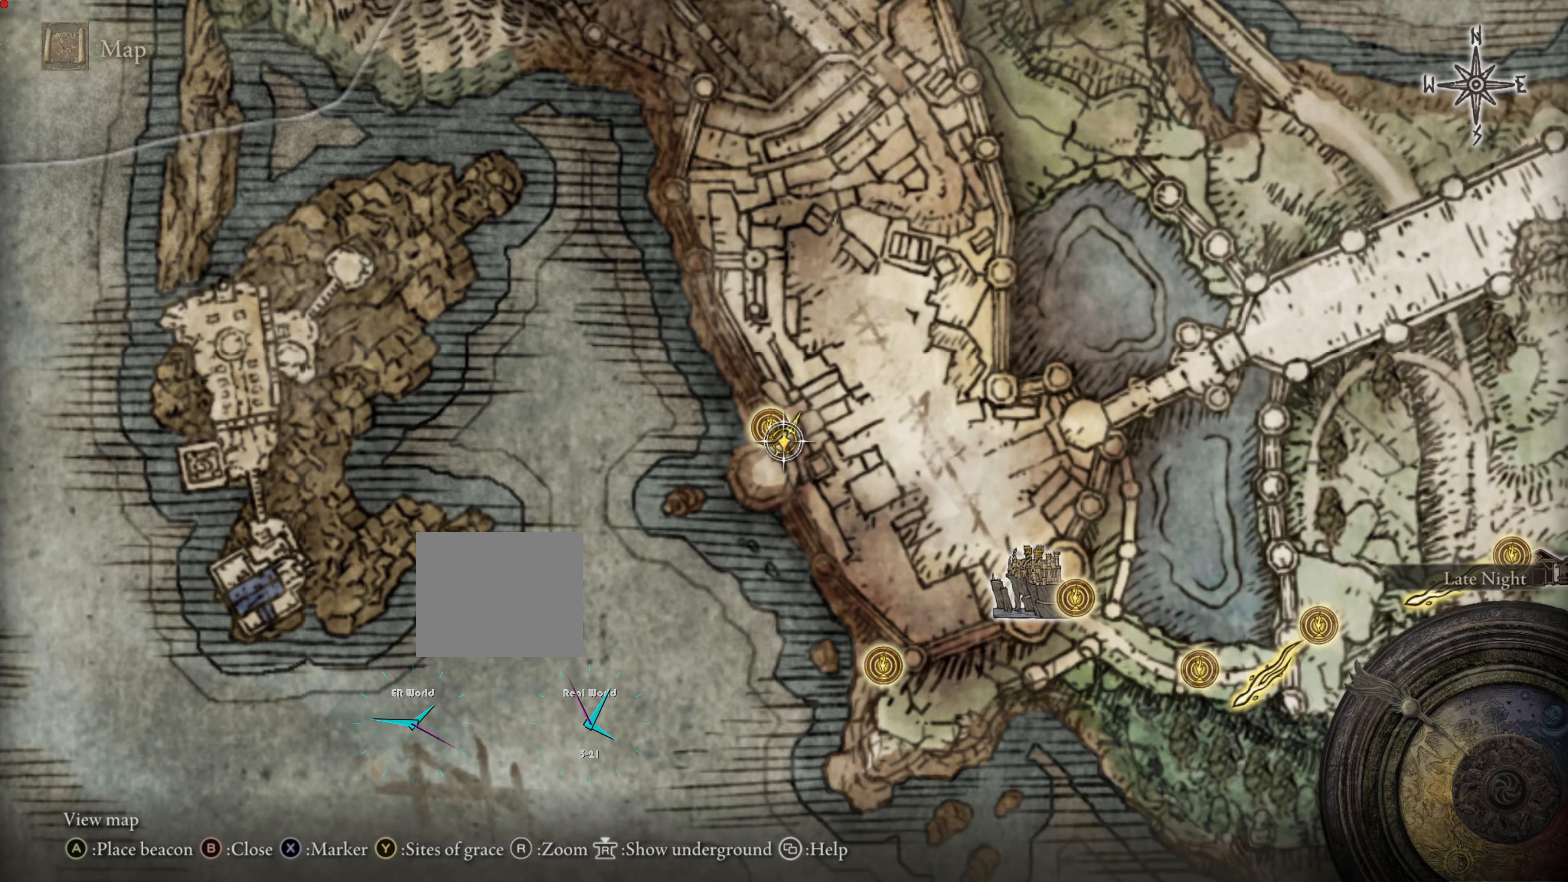
{"buttons": [], "left_stick": "center", "right_stick": "center", "events": []}